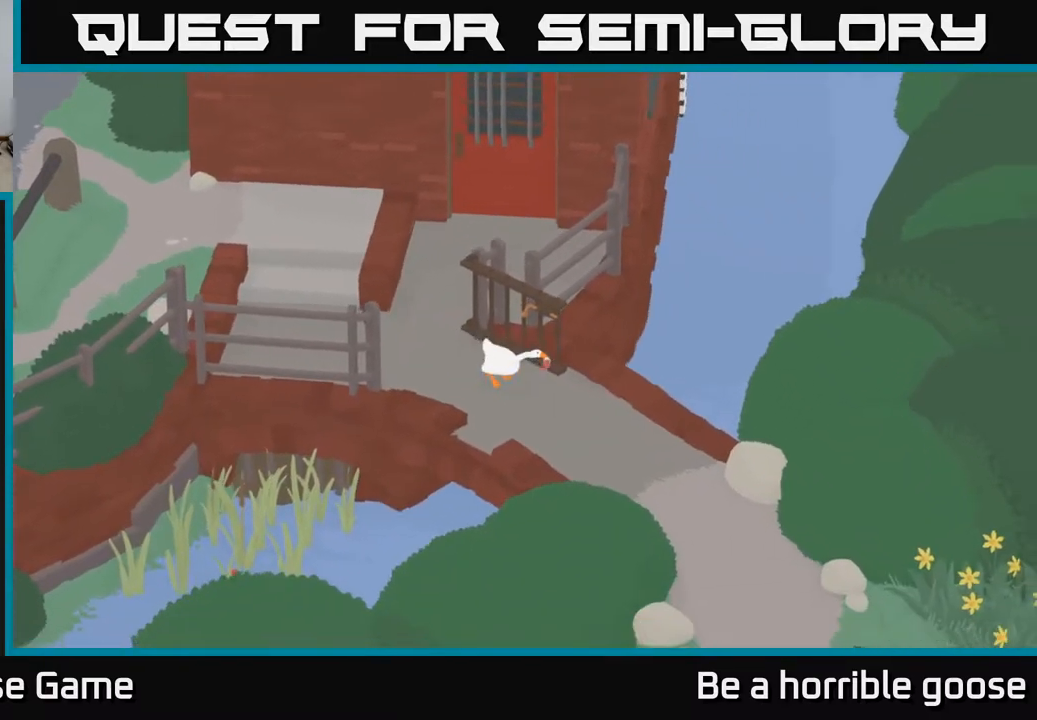
Gameplay with a controller (Xbox layout); each line is a JSON object with the inputs held at the frame after it. "events" lists button and stick changes between this image and that frame as [ms after this image, input, new state], when the widget could be followed in between.
{"buttons": [], "left_stick": "up-right", "right_stick": "center", "events": [[483, "left_stick", "up-right"]]}
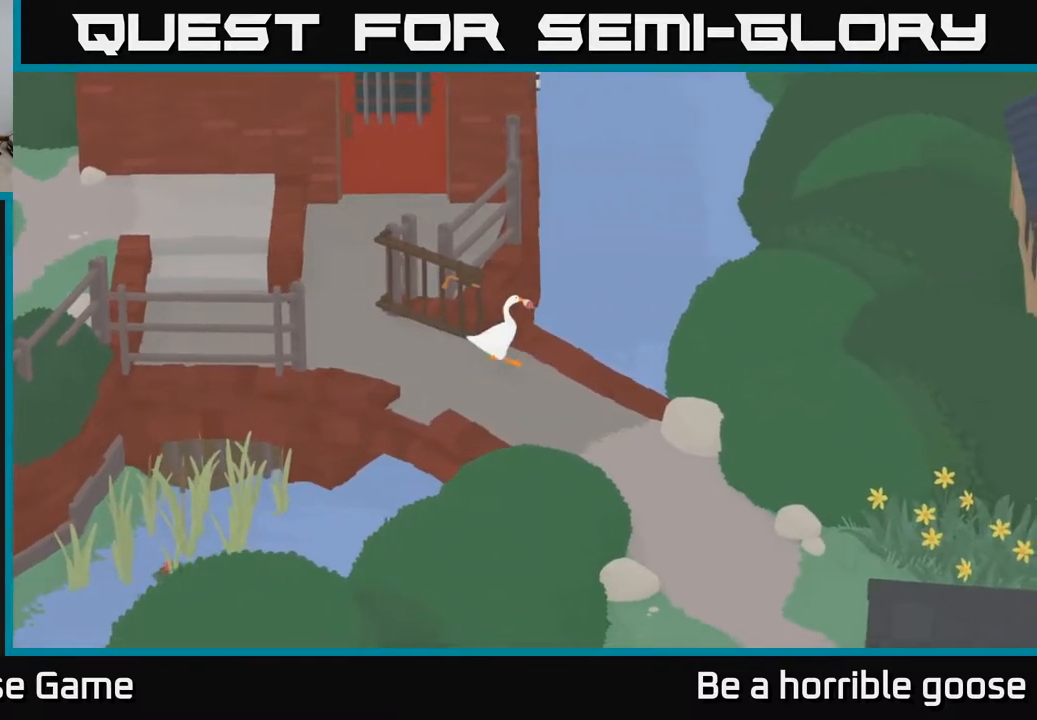
{"buttons": [], "left_stick": "up", "right_stick": "center", "events": [[233, "left_stick", "center"], [500, "left_stick", "up"]]}
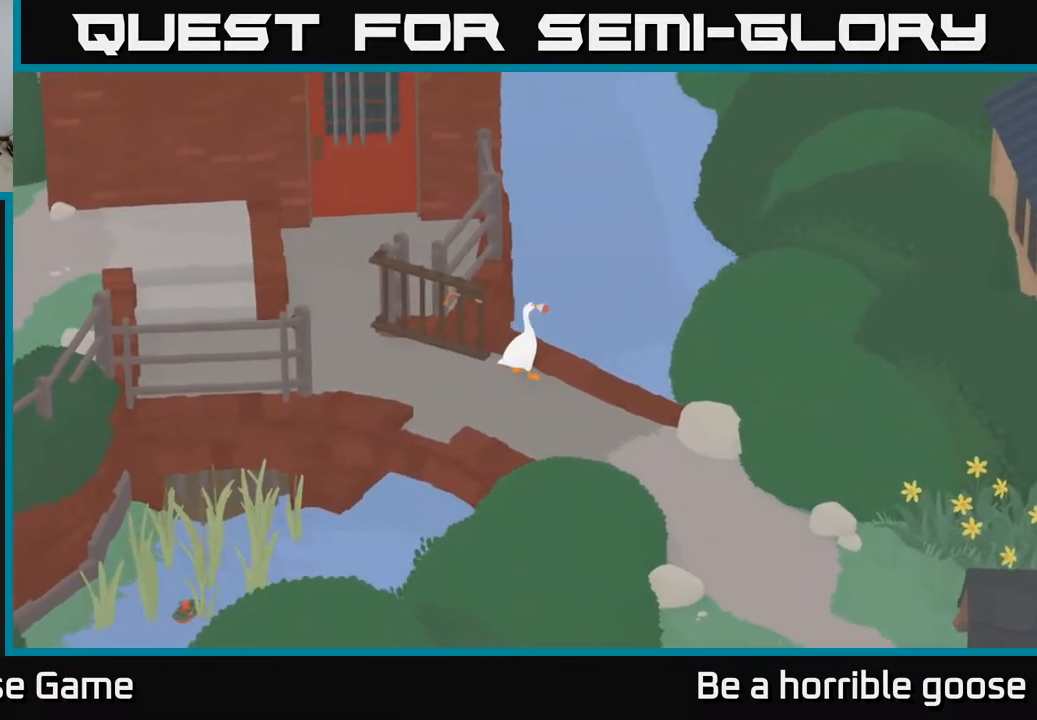
{"buttons": ["L2"], "left_stick": "center", "right_stick": "center", "events": [[17, "left_stick", "up-right"], [100, "L2", "down"], [217, "left_stick", "center"]]}
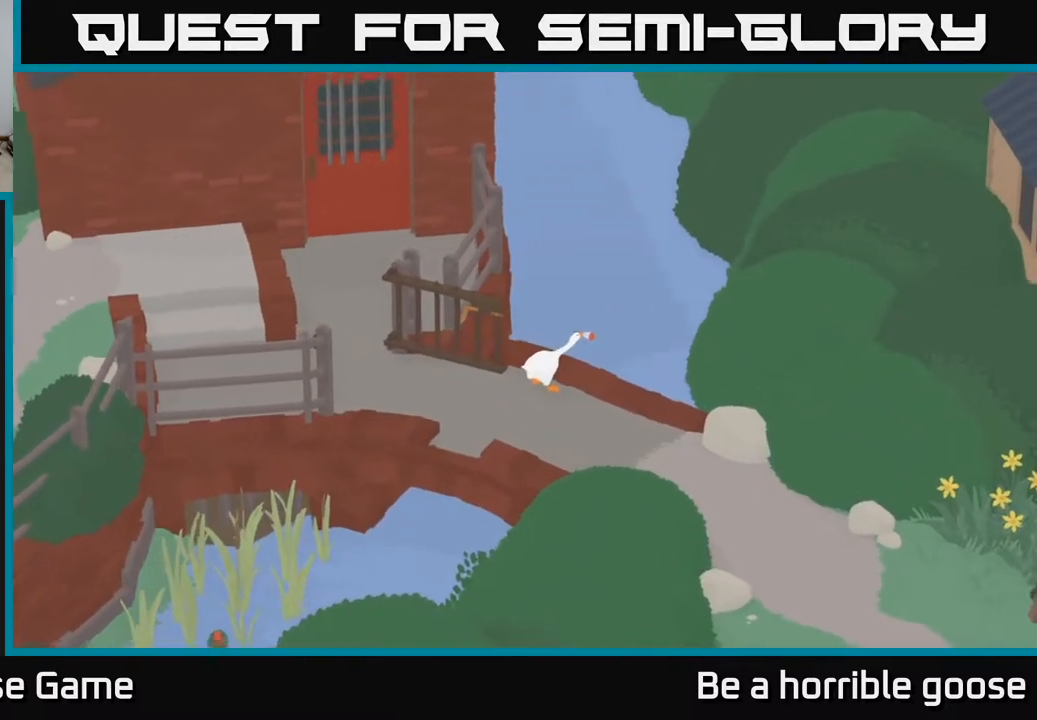
{"buttons": [], "left_stick": "center", "right_stick": "center", "events": [[117, "B", "down"], [250, "B", "up"], [500, "L2", "up"]]}
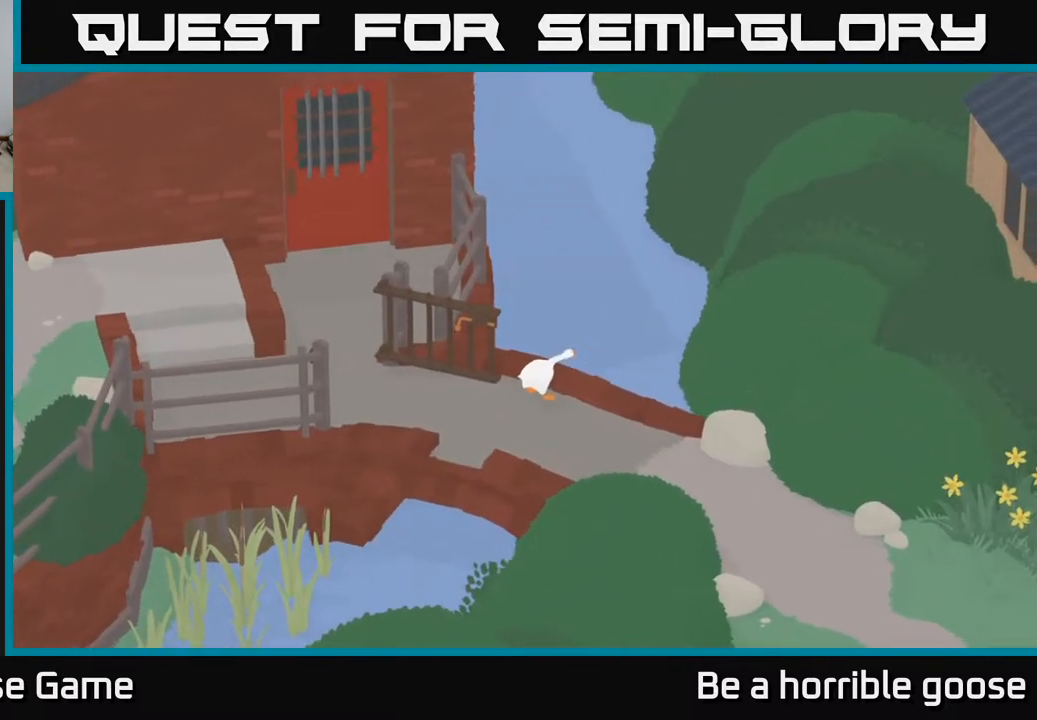
{"buttons": [], "left_stick": "down-left", "right_stick": "center", "events": [[233, "left_stick", "down-left"]]}
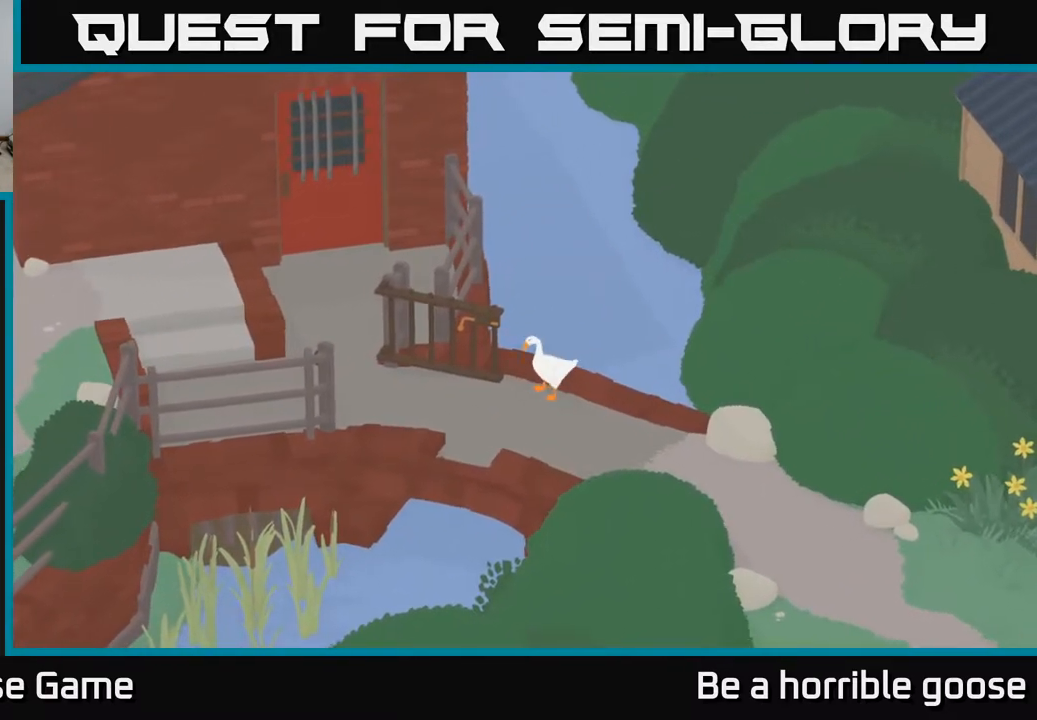
{"buttons": ["A"], "left_stick": "left", "right_stick": "center", "events": [[100, "A", "down"], [133, "left_stick", "left"]]}
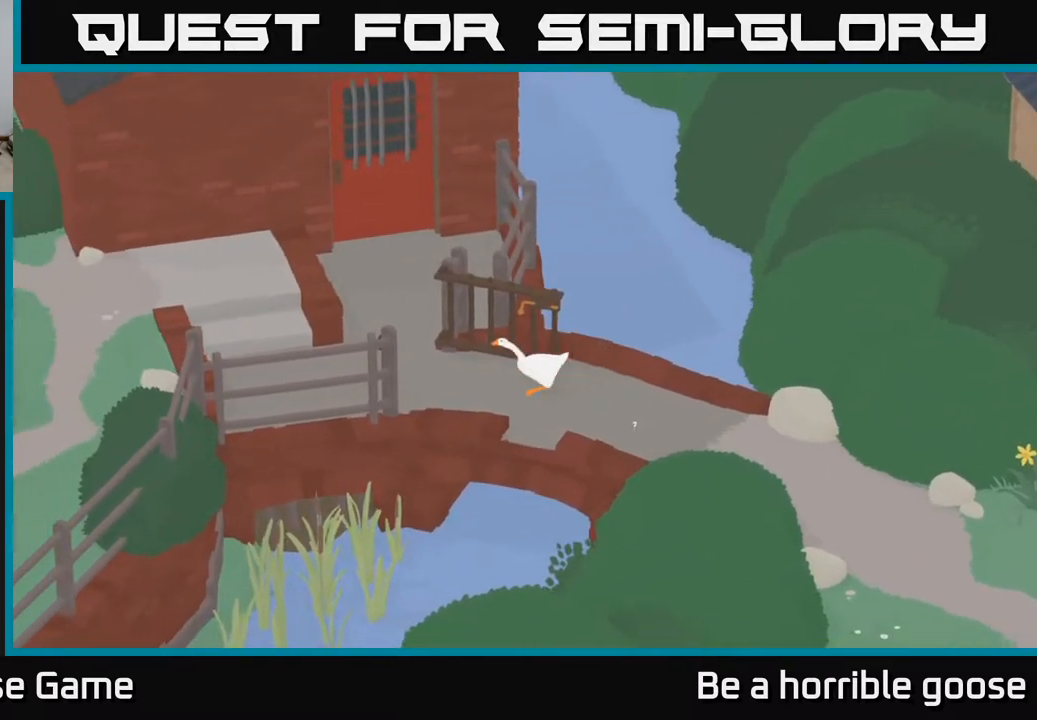
{"buttons": ["A"], "left_stick": "up-left", "right_stick": "center", "events": [[83, "left_stick", "up-left"]]}
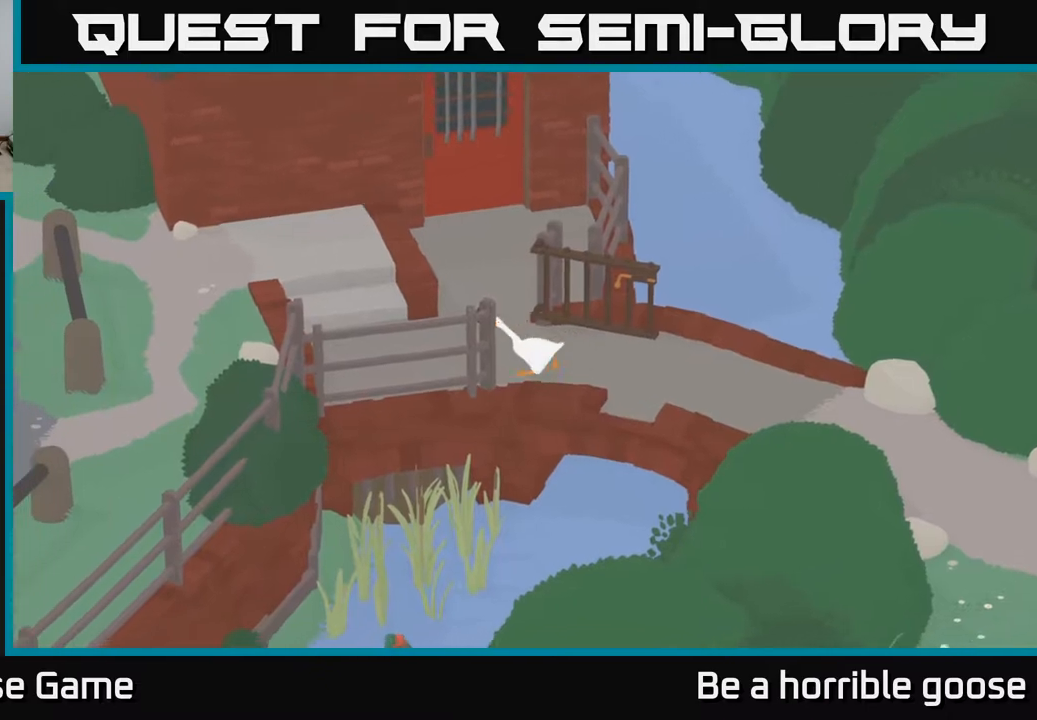
{"buttons": [], "left_stick": "up", "right_stick": "center", "events": [[17, "left_stick", "left"], [233, "left_stick", "up-left"], [383, "left_stick", "up"], [450, "A", "up"]]}
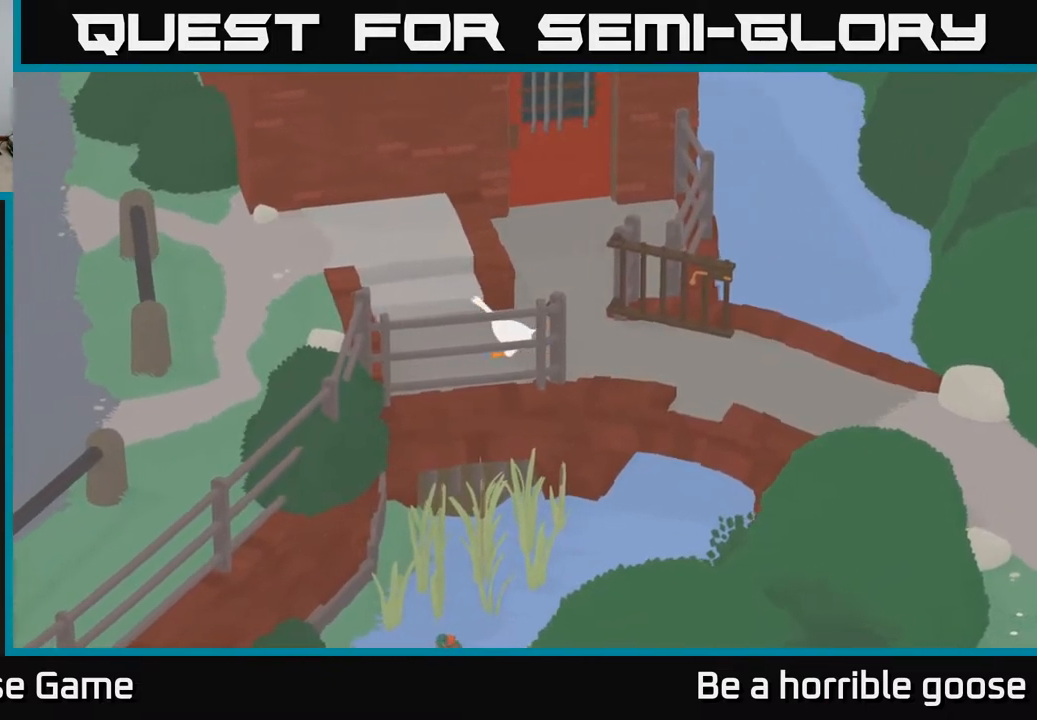
{"buttons": ["A"], "left_stick": "up-left", "right_stick": "center", "events": [[67, "A", "down"], [417, "left_stick", "up-left"]]}
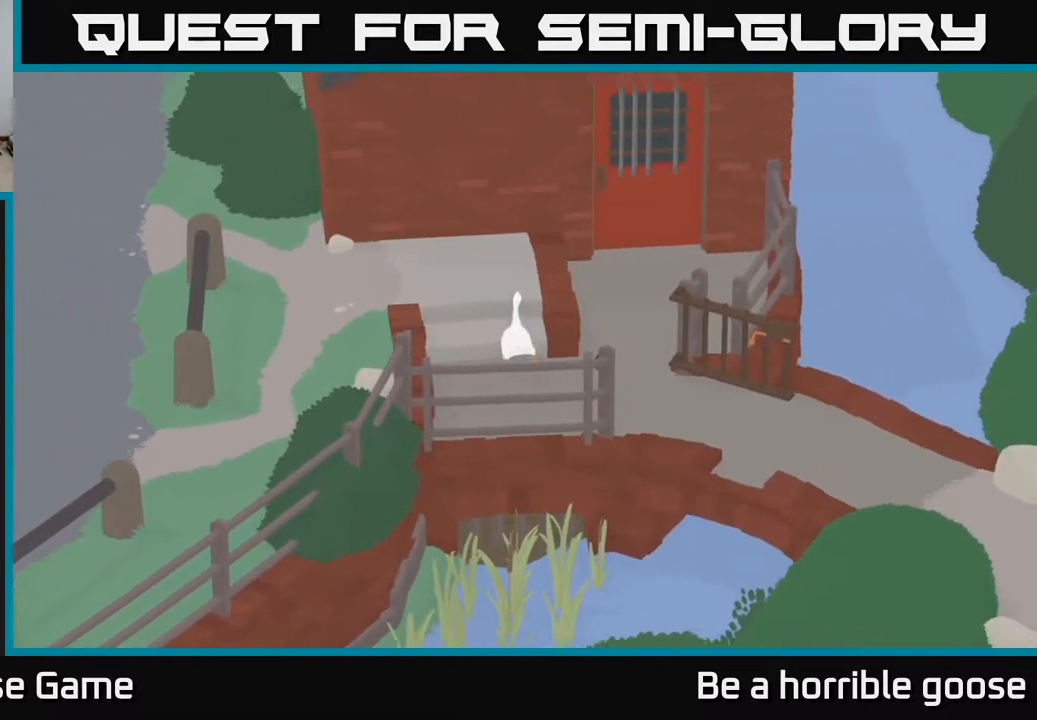
{"buttons": [], "left_stick": "left", "right_stick": "center", "events": [[50, "left_stick", "left"], [383, "A", "up"]]}
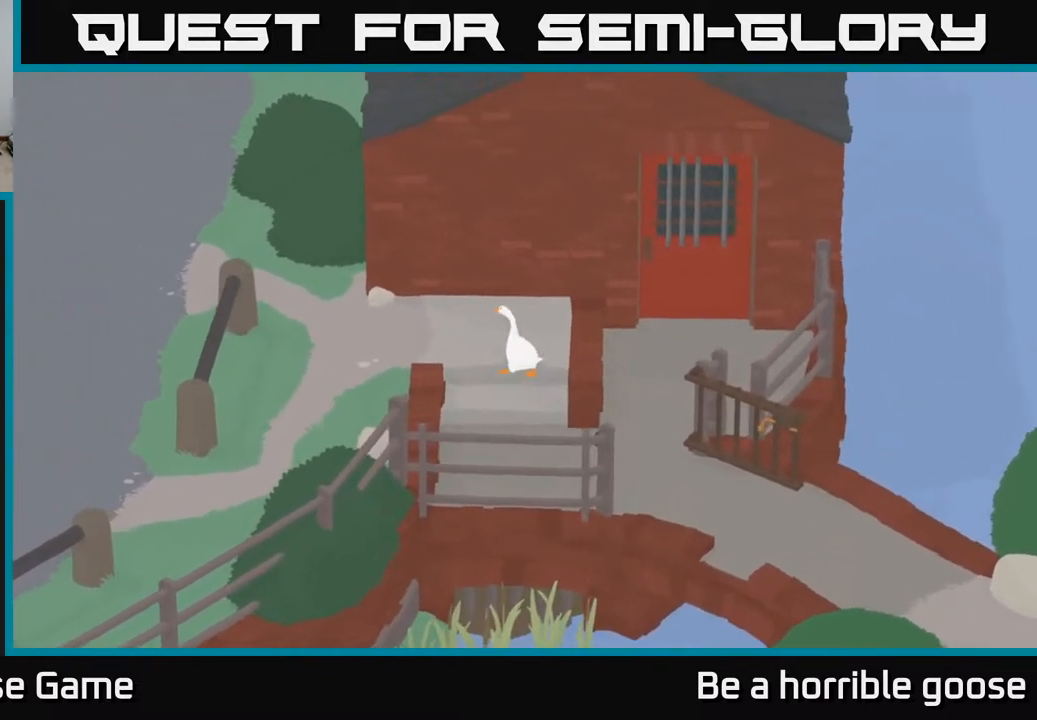
{"buttons": ["A"], "left_stick": "down-left", "right_stick": "center", "events": [[133, "A", "down"], [167, "left_stick", "down-left"]]}
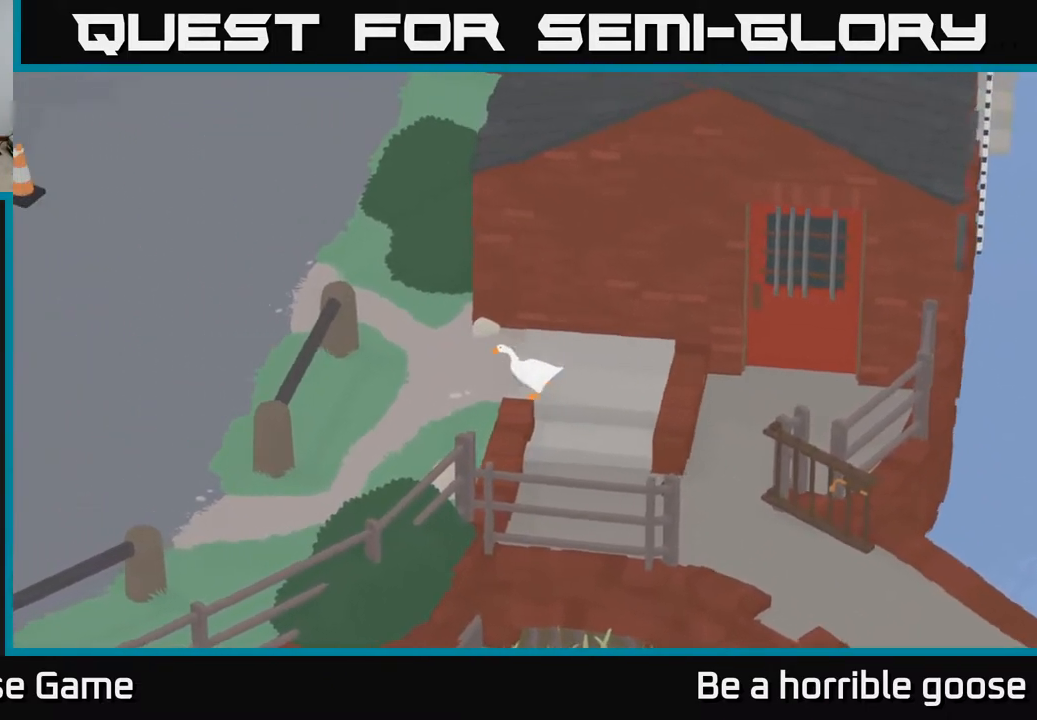
{"buttons": ["A"], "left_stick": "down-left", "right_stick": "center", "events": []}
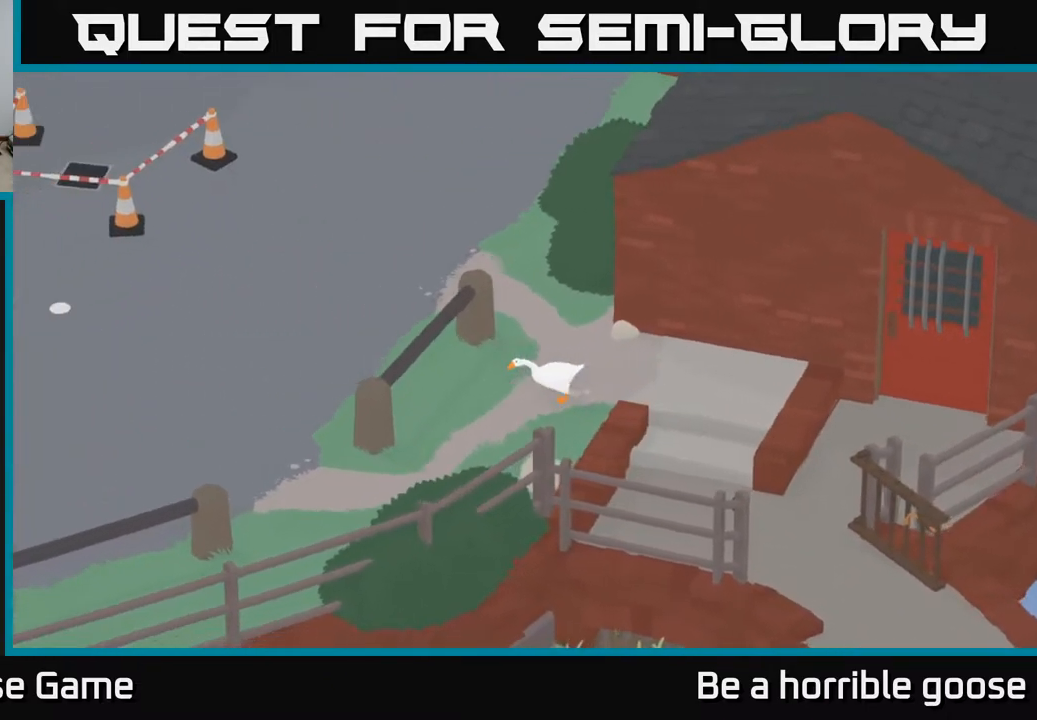
{"buttons": ["A"], "left_stick": "down-left", "right_stick": "center", "events": []}
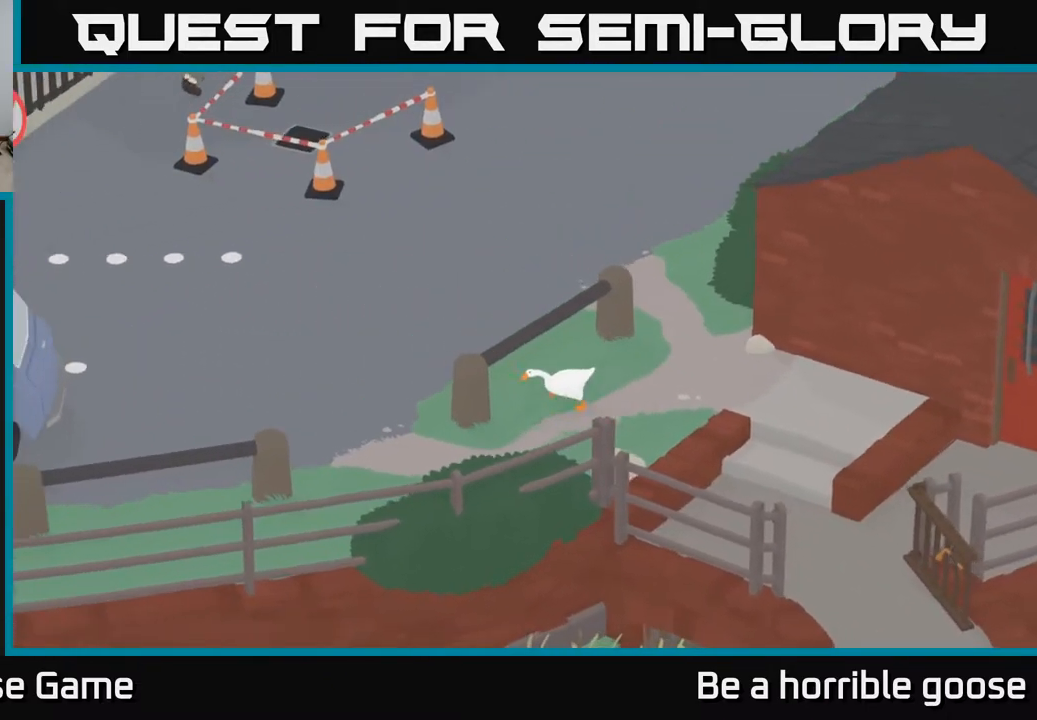
{"buttons": ["A"], "left_stick": "up-left", "right_stick": "center", "events": [[317, "left_stick", "left"], [467, "left_stick", "up-left"]]}
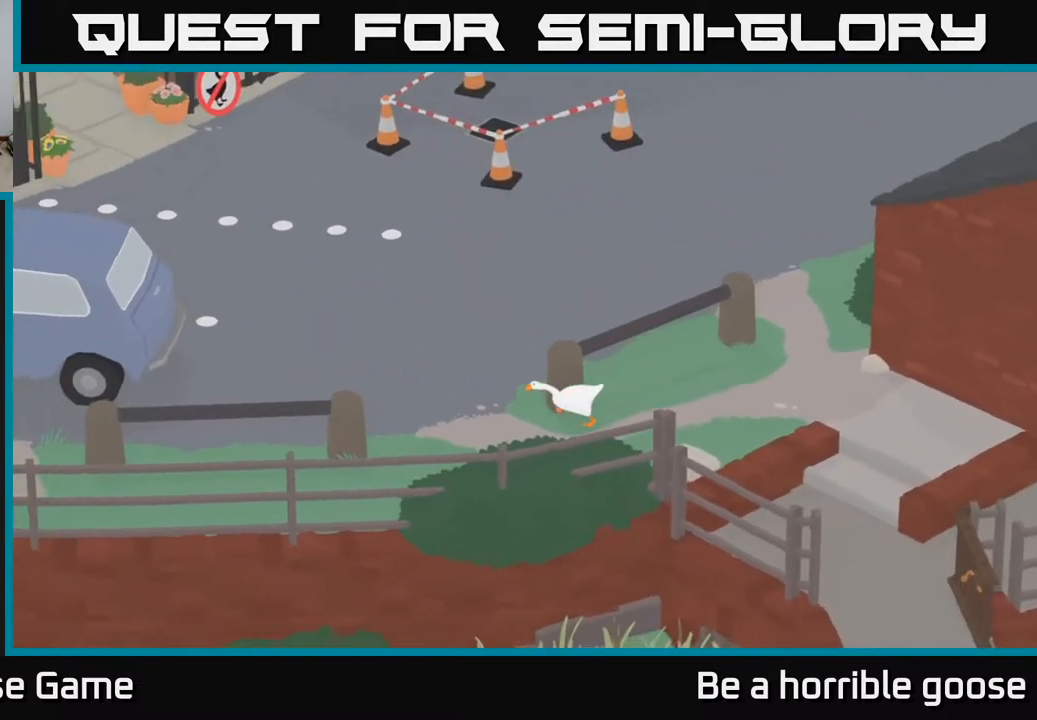
{"buttons": ["A"], "left_stick": "up-left", "right_stick": "center", "events": [[117, "A", "up"], [400, "A", "down"]]}
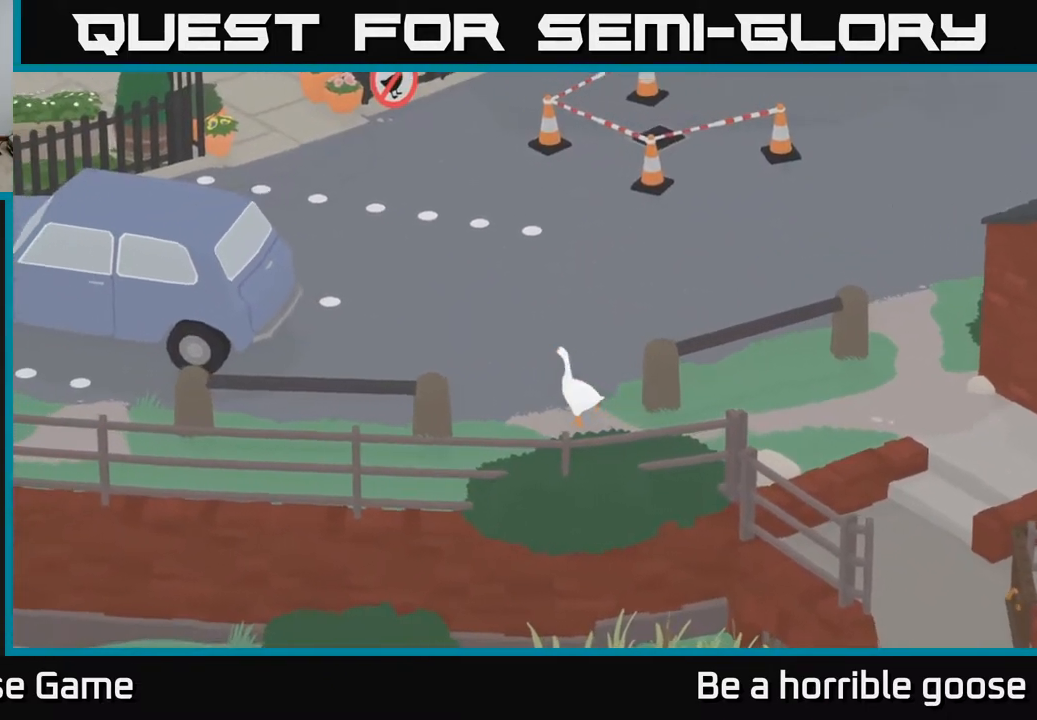
{"buttons": ["A"], "left_stick": "up-left", "right_stick": "center", "events": []}
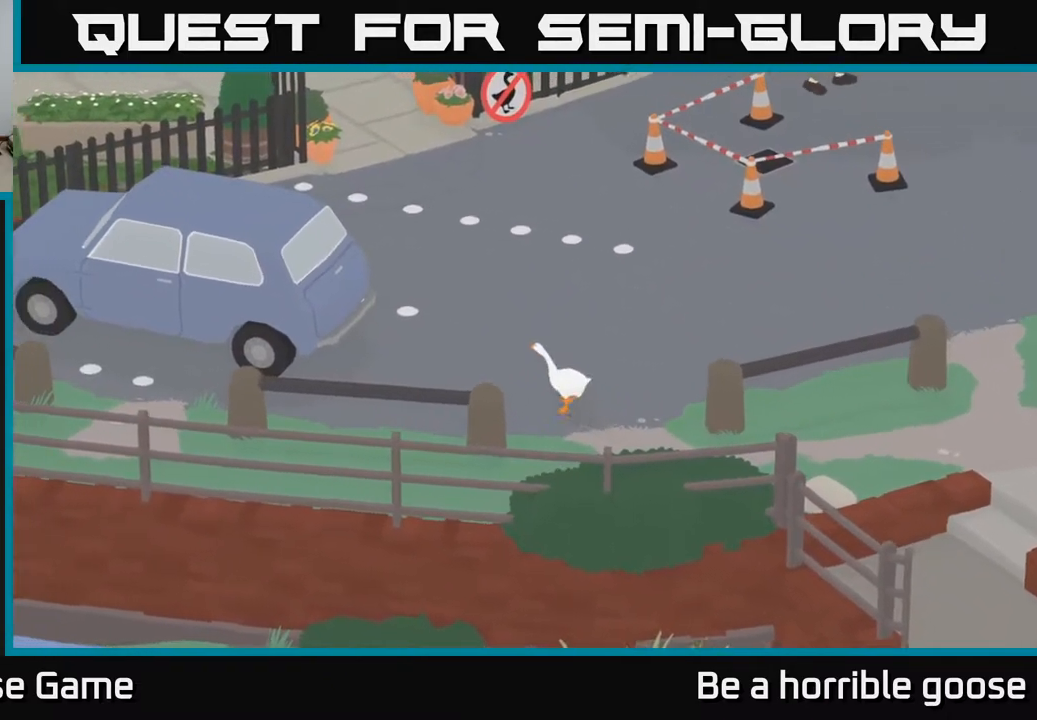
{"buttons": ["A"], "left_stick": "up", "right_stick": "center", "events": [[17, "left_stick", "up"]]}
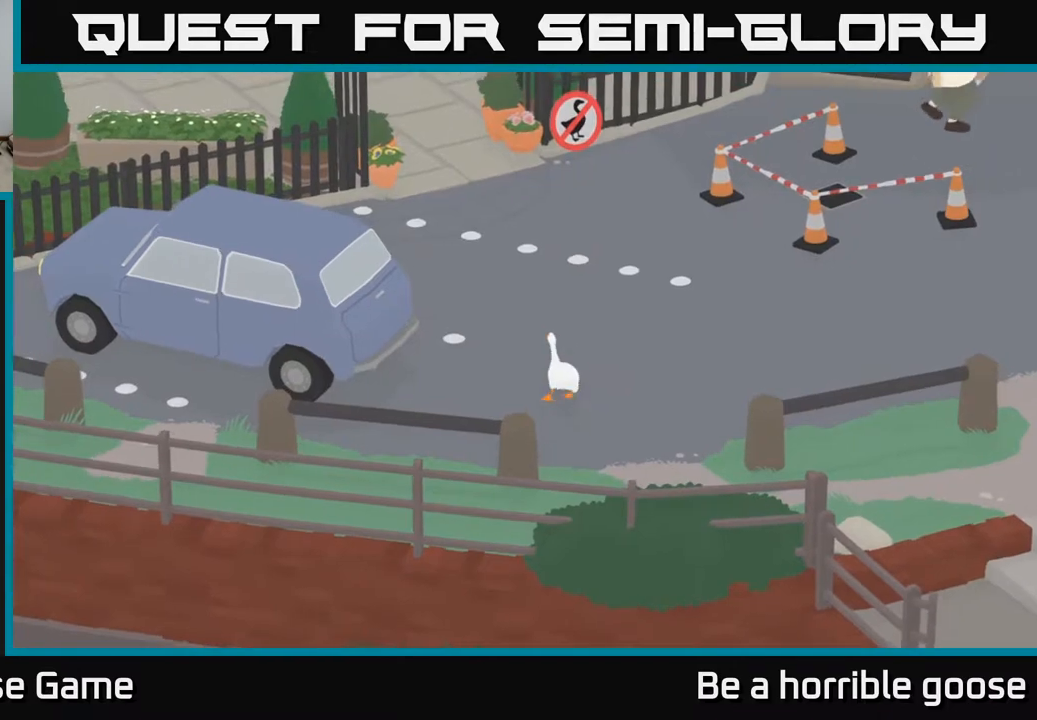
{"buttons": ["A"], "left_stick": "up", "right_stick": "center", "events": []}
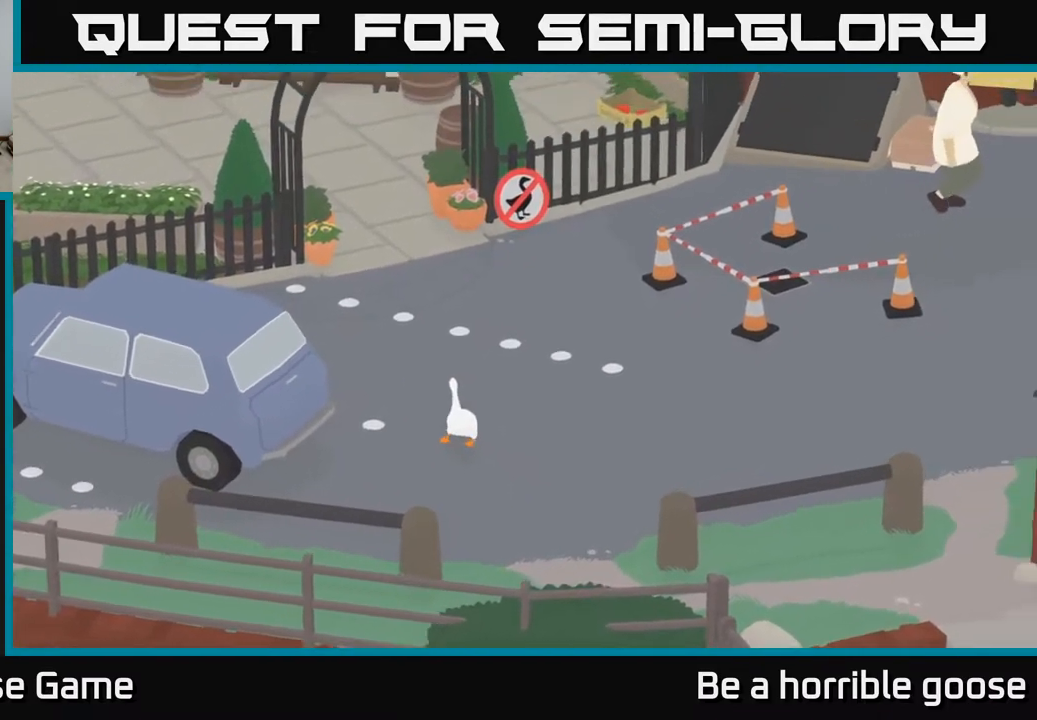
{"buttons": ["A"], "left_stick": "up", "right_stick": "center", "events": []}
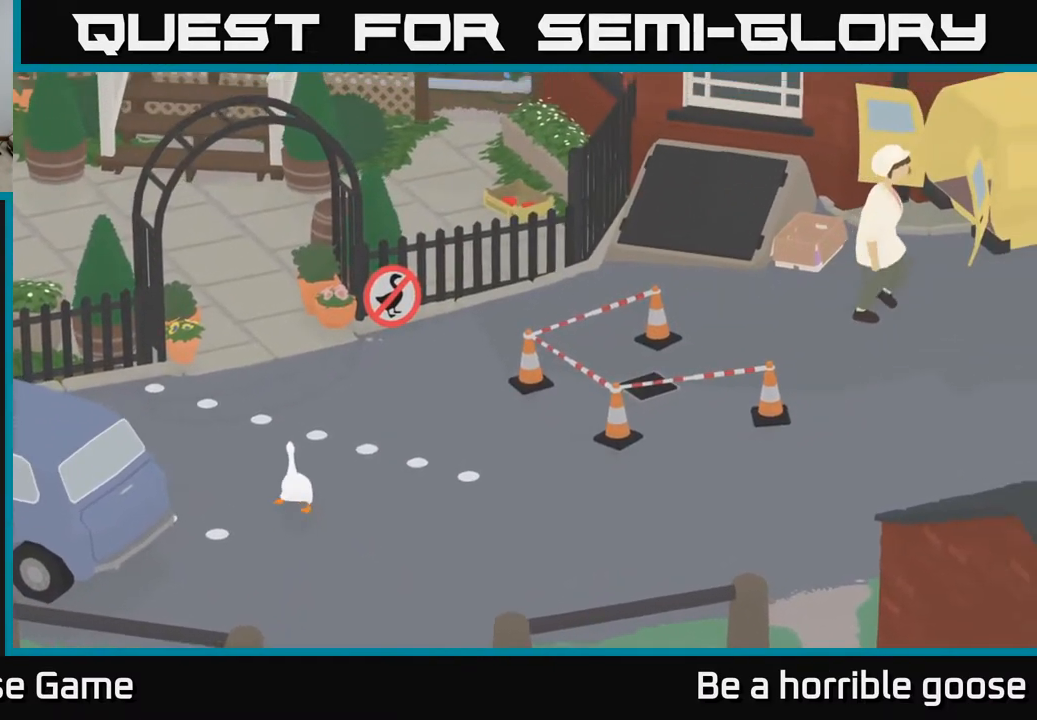
{"buttons": ["A"], "left_stick": "up", "right_stick": "center", "events": []}
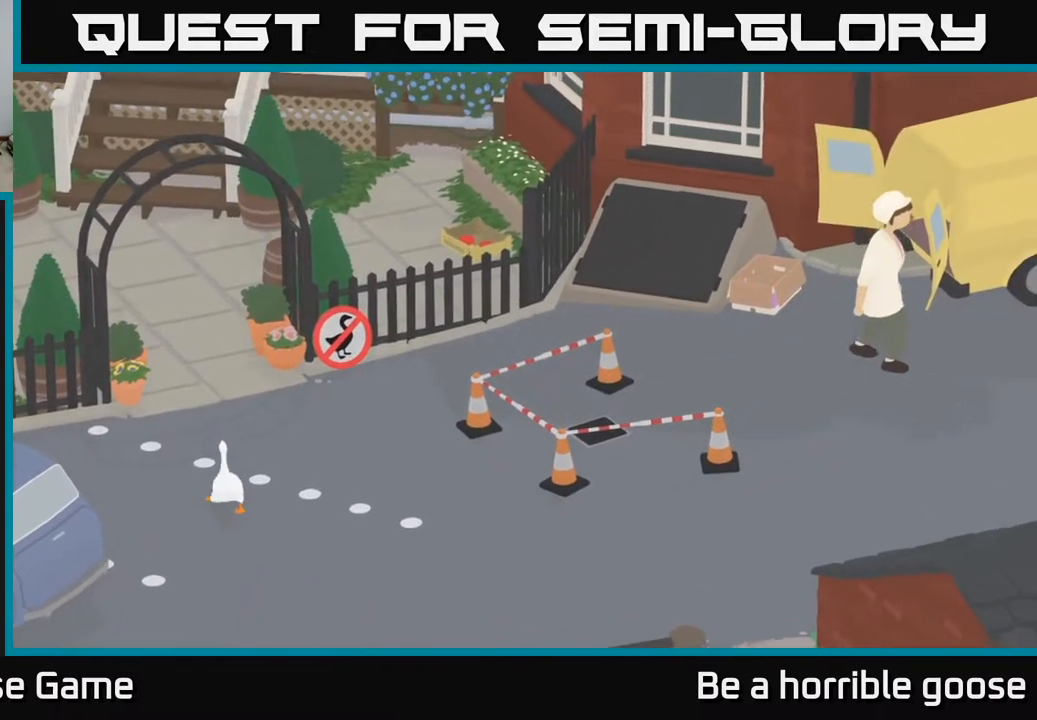
{"buttons": ["A"], "left_stick": "up", "right_stick": "center", "events": []}
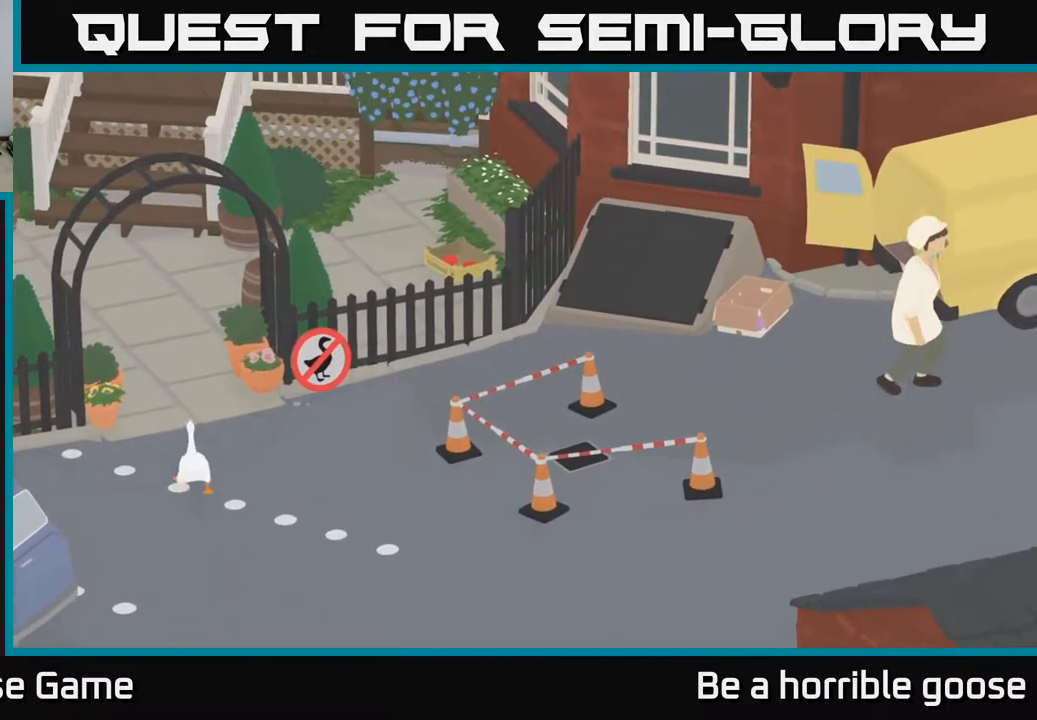
{"buttons": ["A"], "left_stick": "up", "right_stick": "center", "events": []}
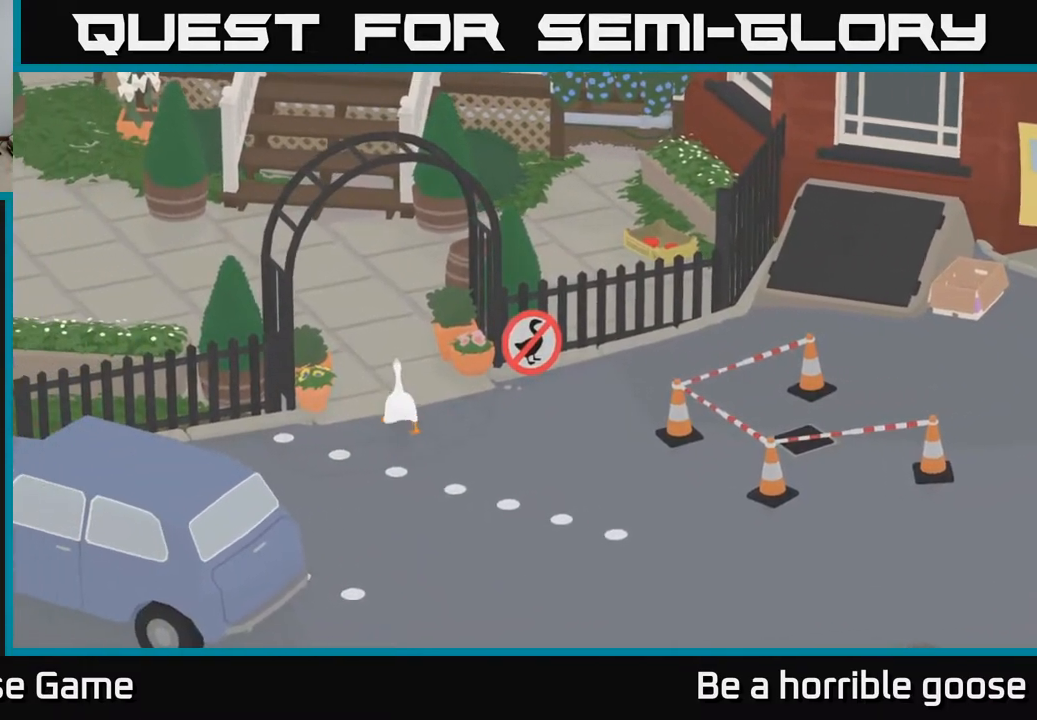
{"buttons": ["A"], "left_stick": "up", "right_stick": "center", "events": []}
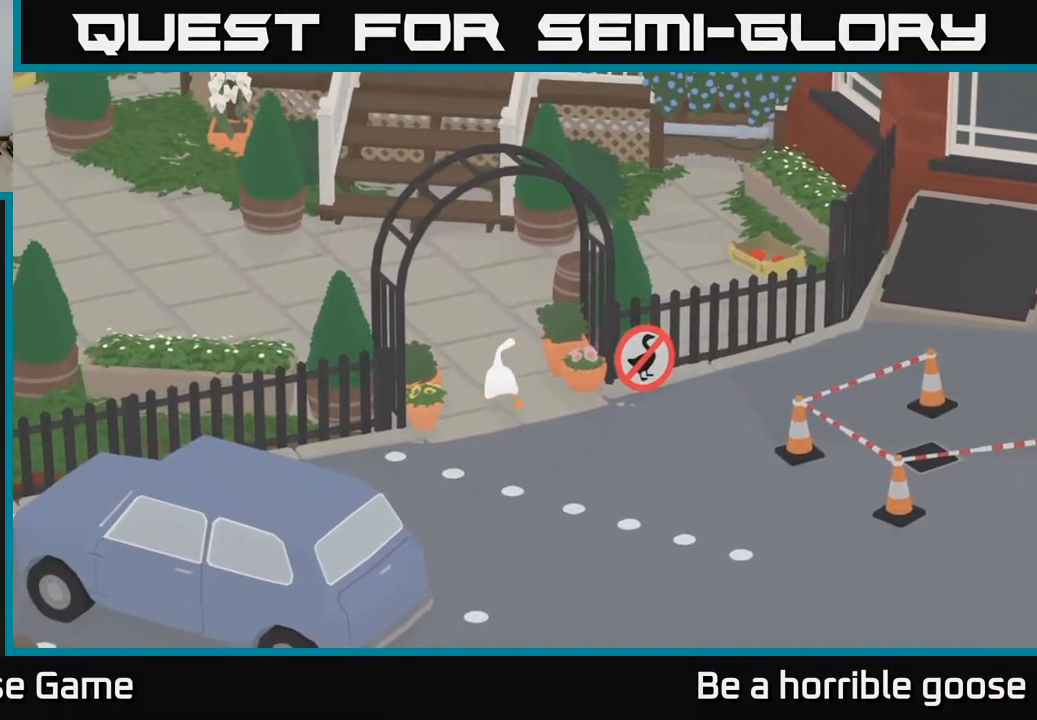
{"buttons": ["A"], "left_stick": "up-left", "right_stick": "center", "events": [[67, "left_stick", "up-left"]]}
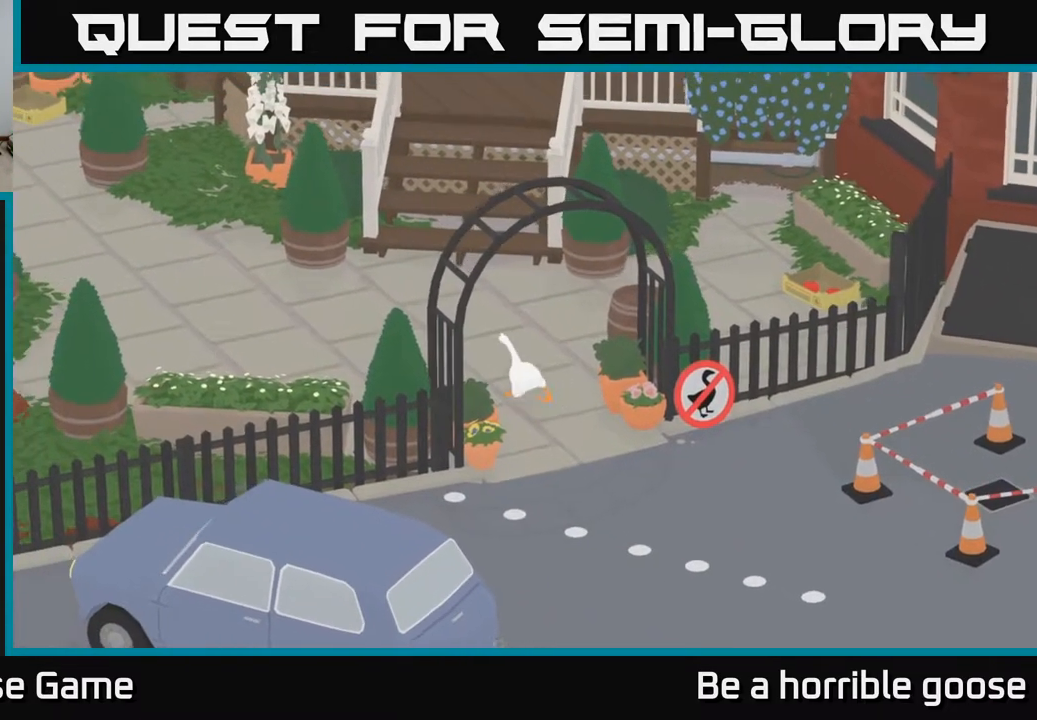
{"buttons": ["A"], "left_stick": "left", "right_stick": "center", "events": [[17, "left_stick", "left"]]}
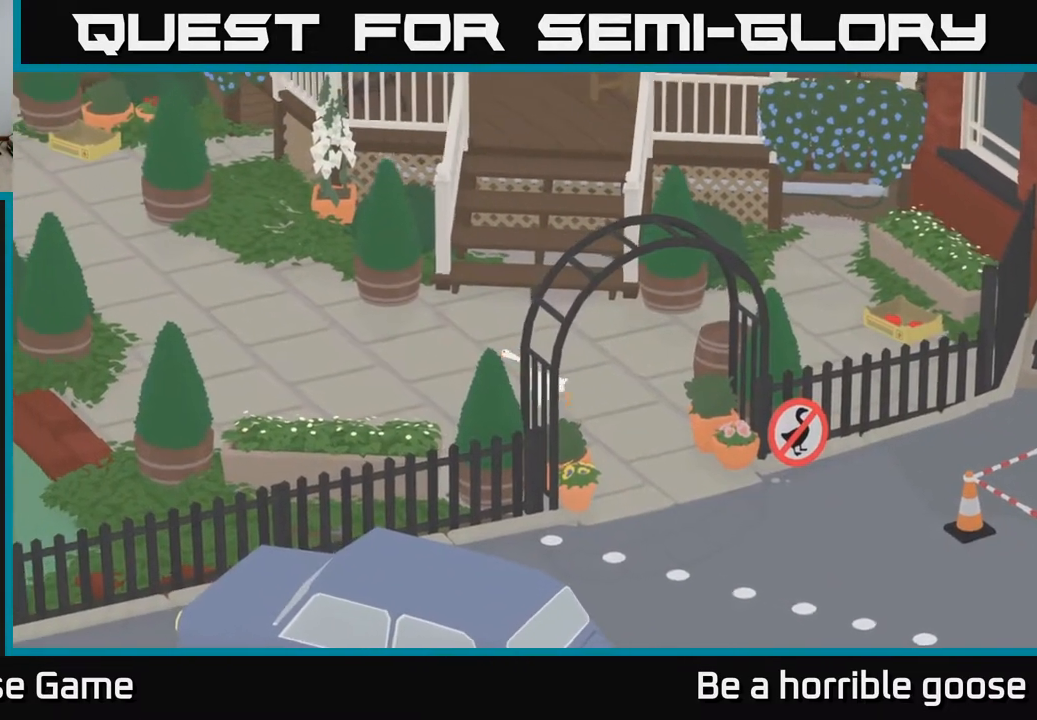
{"buttons": ["A"], "left_stick": "left", "right_stick": "center", "events": []}
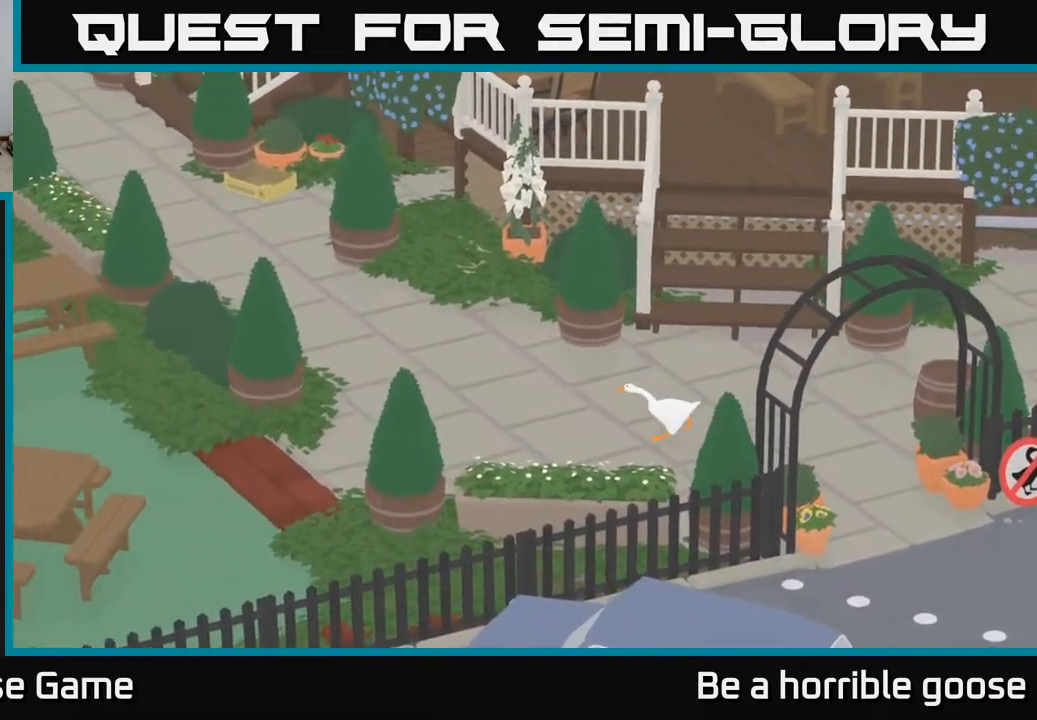
{"buttons": ["A"], "left_stick": "left", "right_stick": "center", "events": []}
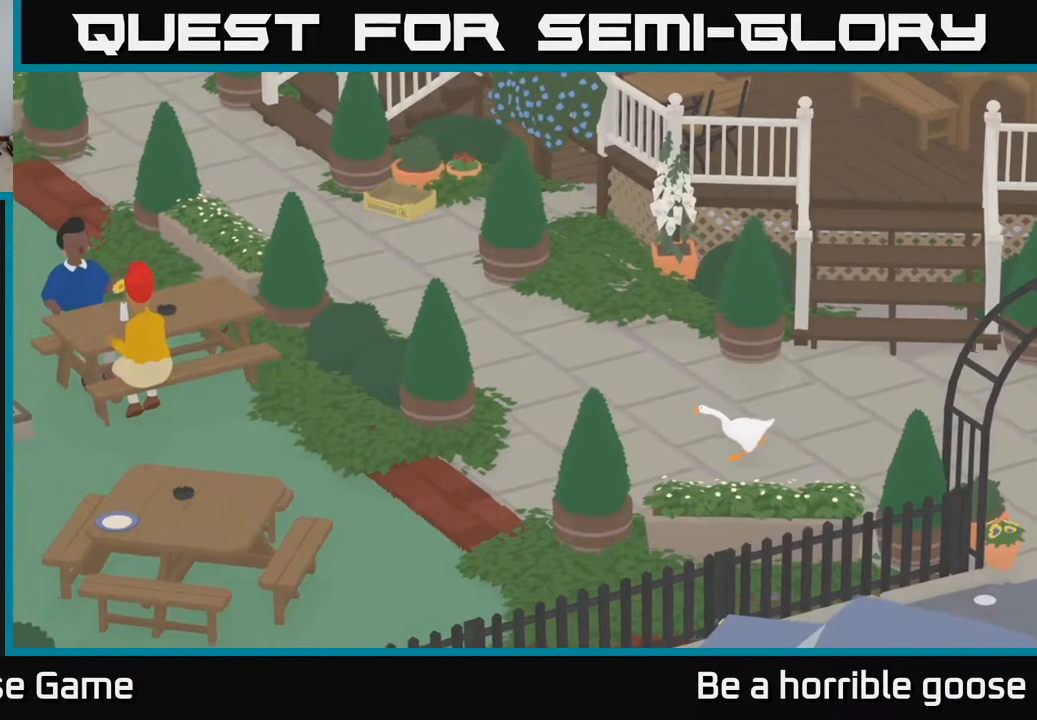
{"buttons": ["A"], "left_stick": "left", "right_stick": "center", "events": []}
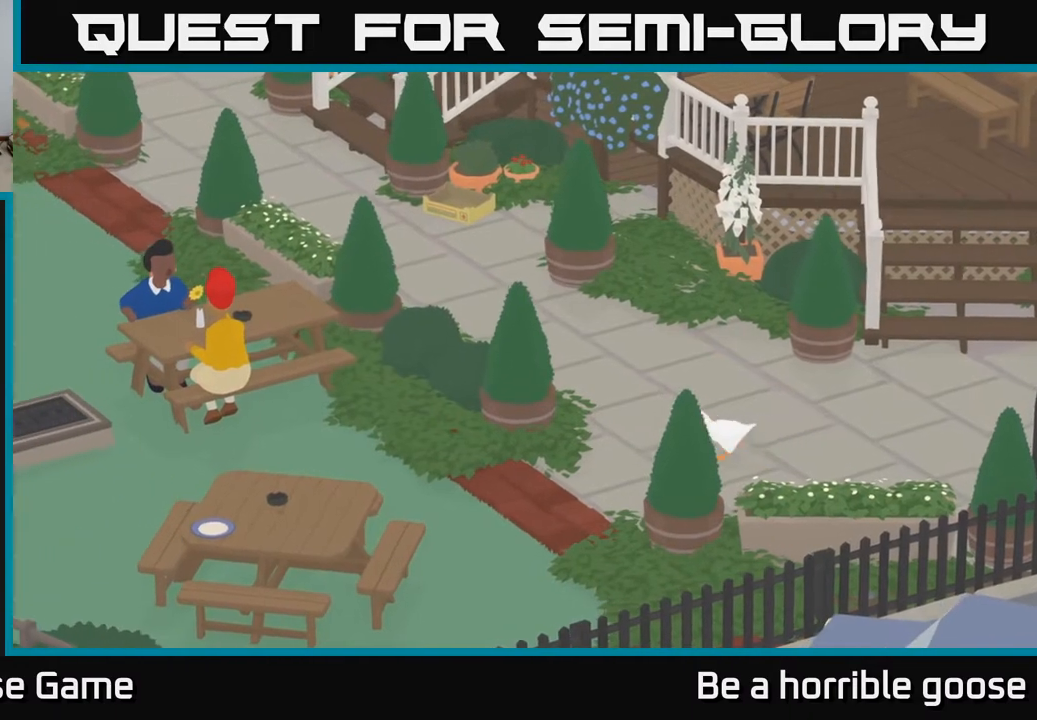
{"buttons": ["A"], "left_stick": "up-left", "right_stick": "center", "events": [[33, "left_stick", "up-left"]]}